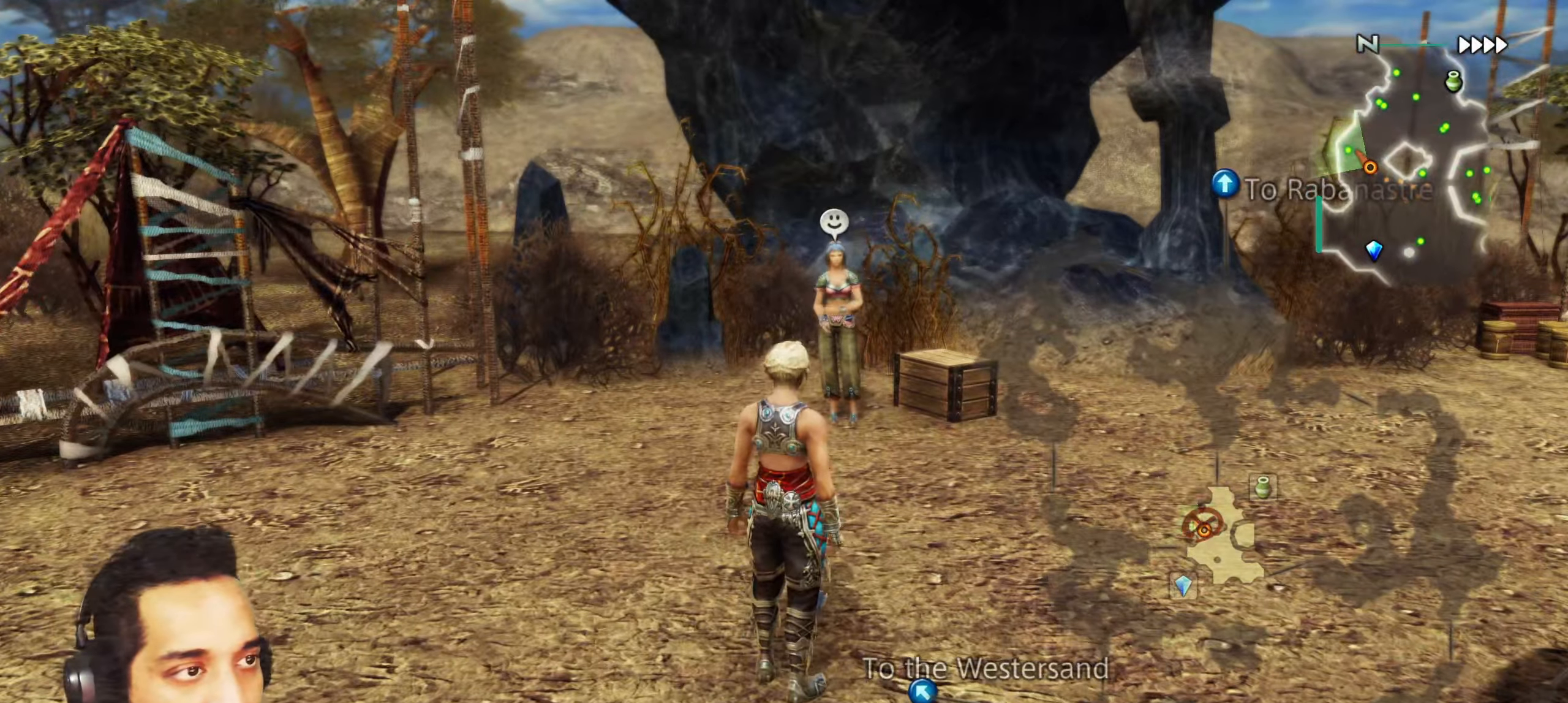
Gameplay with a controller (PlayStation layout); each line is a JSON object with the inputs held at the frame after it. "events" lists button and stick changes between this image and that frame as [ms after this image, input, new state], when the widget could be followed in between. Not read: L3 R3.
{"buttons": ["CROSS"], "left_stick": "center", "right_stick": "center", "events": [[83, "left_stick", "up"], [117, "right_stick", "right"], [283, "right_stick", "center"], [333, "left_stick", "center"], [467, "CROSS", "down"]]}
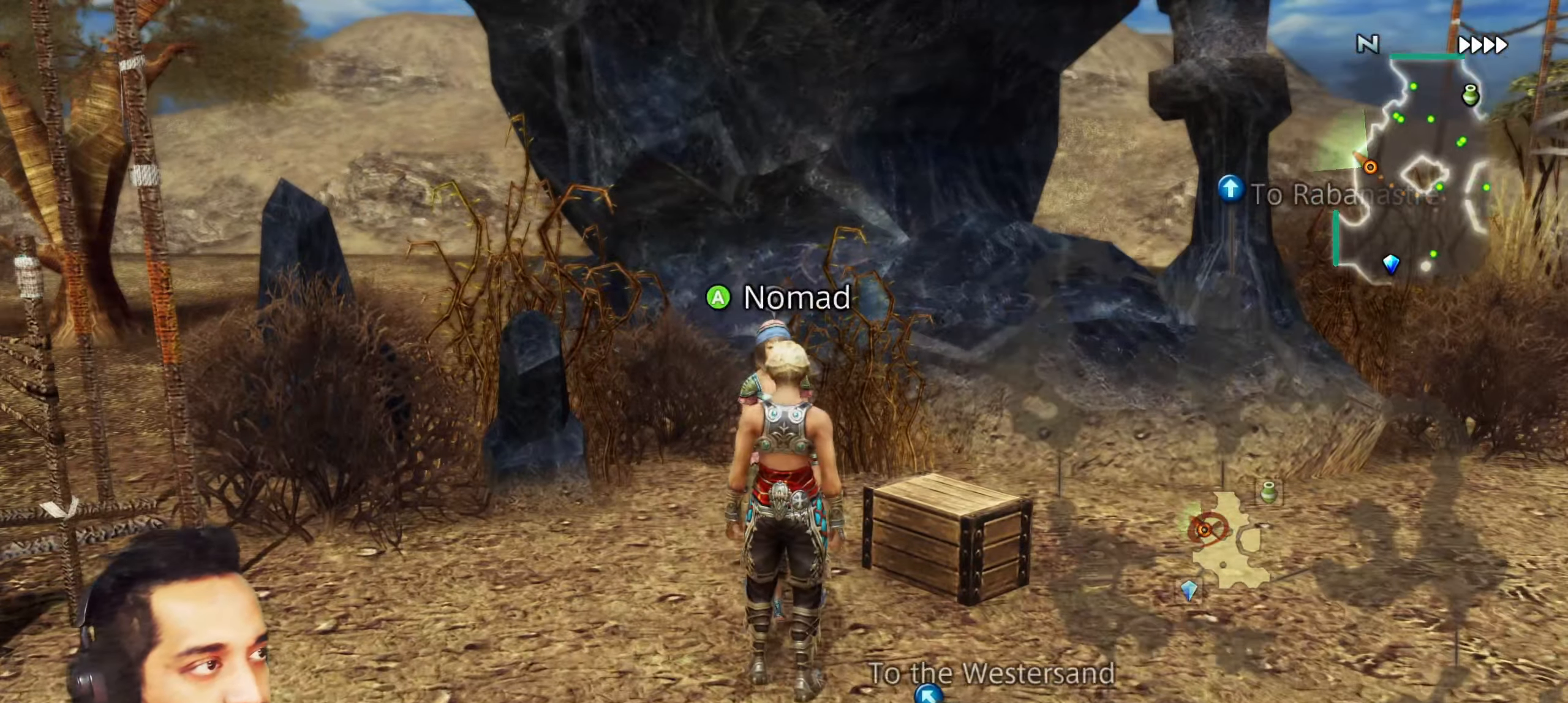
{"buttons": [], "left_stick": "center", "right_stick": "center", "events": [[100, "CROSS", "up"]]}
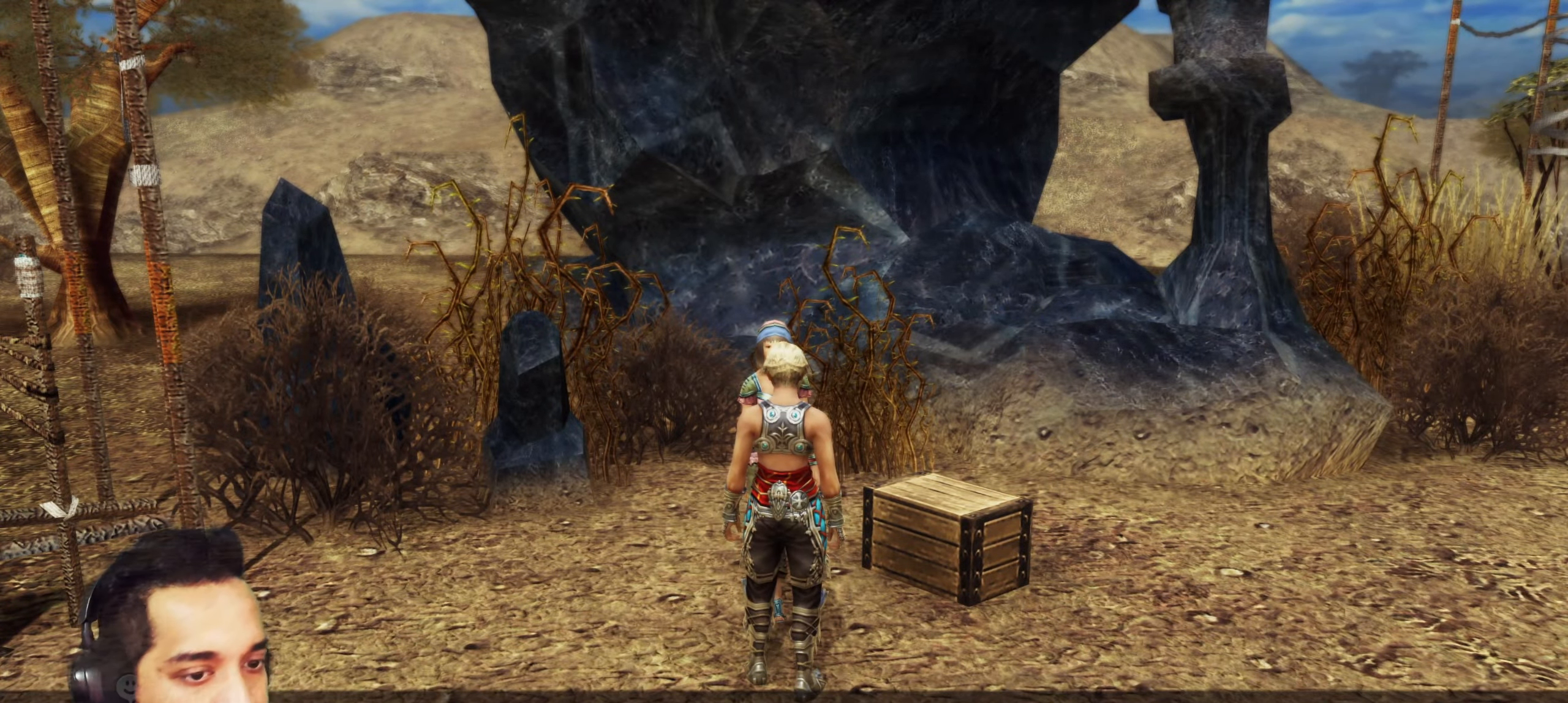
{"buttons": [], "left_stick": "center", "right_stick": "right", "events": [[383, "right_stick", "right"]]}
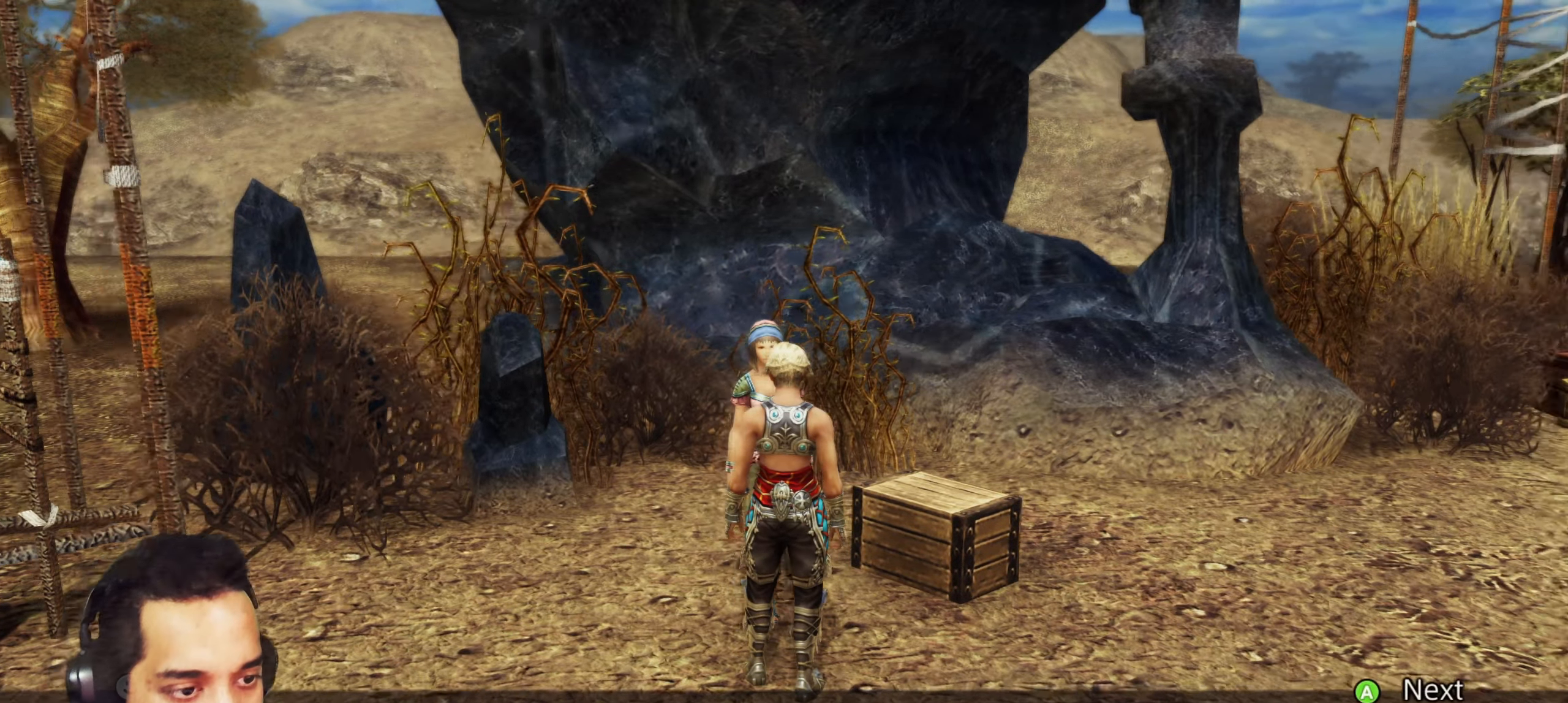
{"buttons": [], "left_stick": "center", "right_stick": "center", "events": [[100, "right_stick", "center"]]}
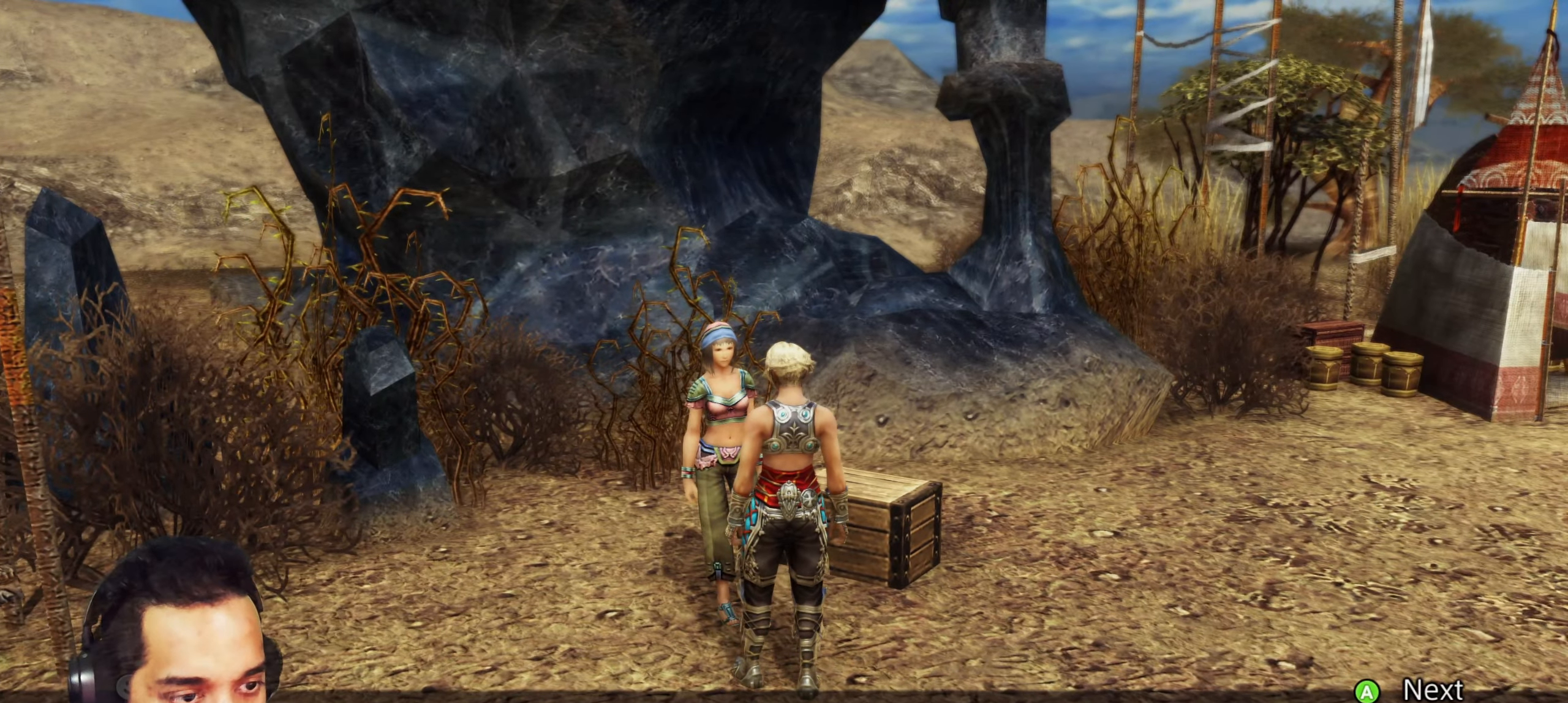
{"buttons": [], "left_stick": "center", "right_stick": "center", "events": [[33, "CROSS", "down"], [183, "CROSS", "up"]]}
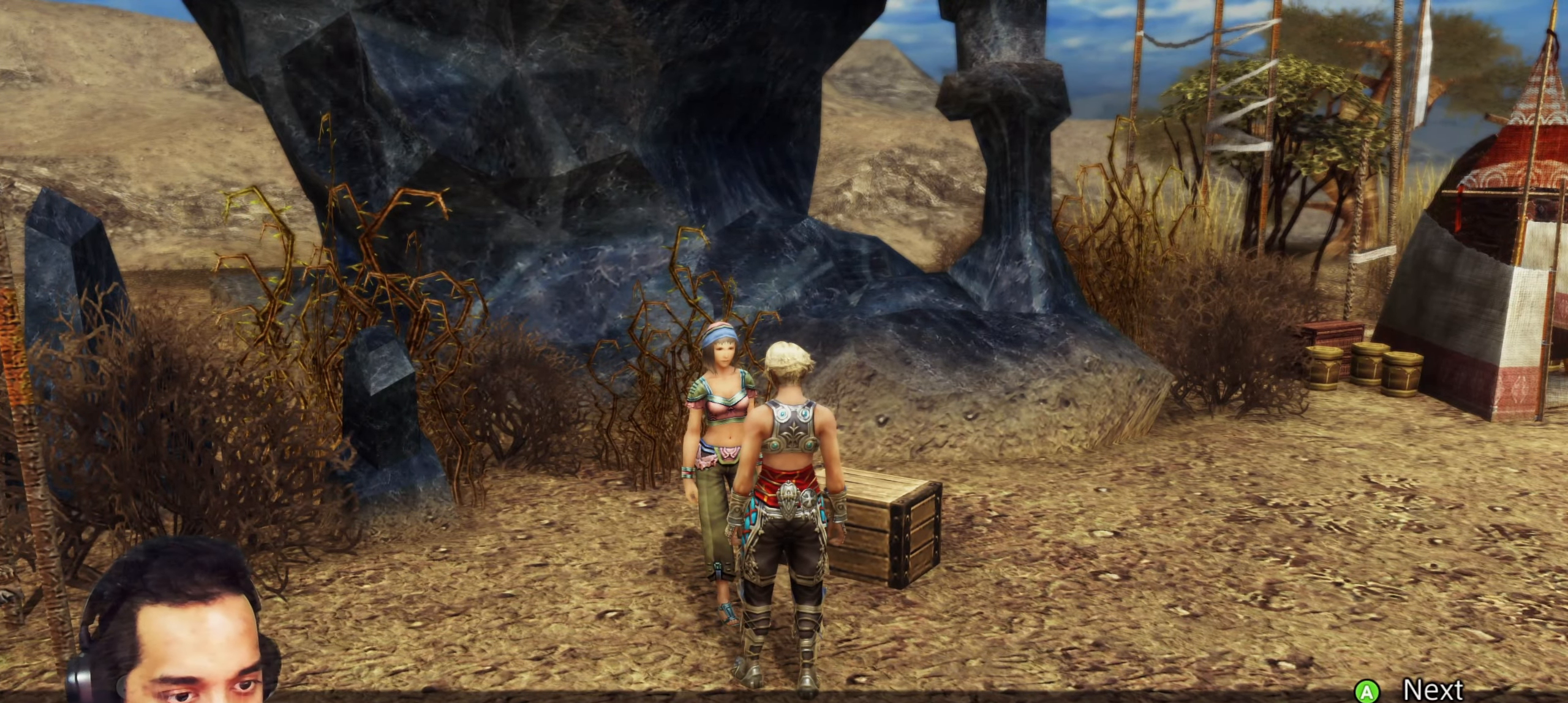
{"buttons": [], "left_stick": "center", "right_stick": "center", "events": []}
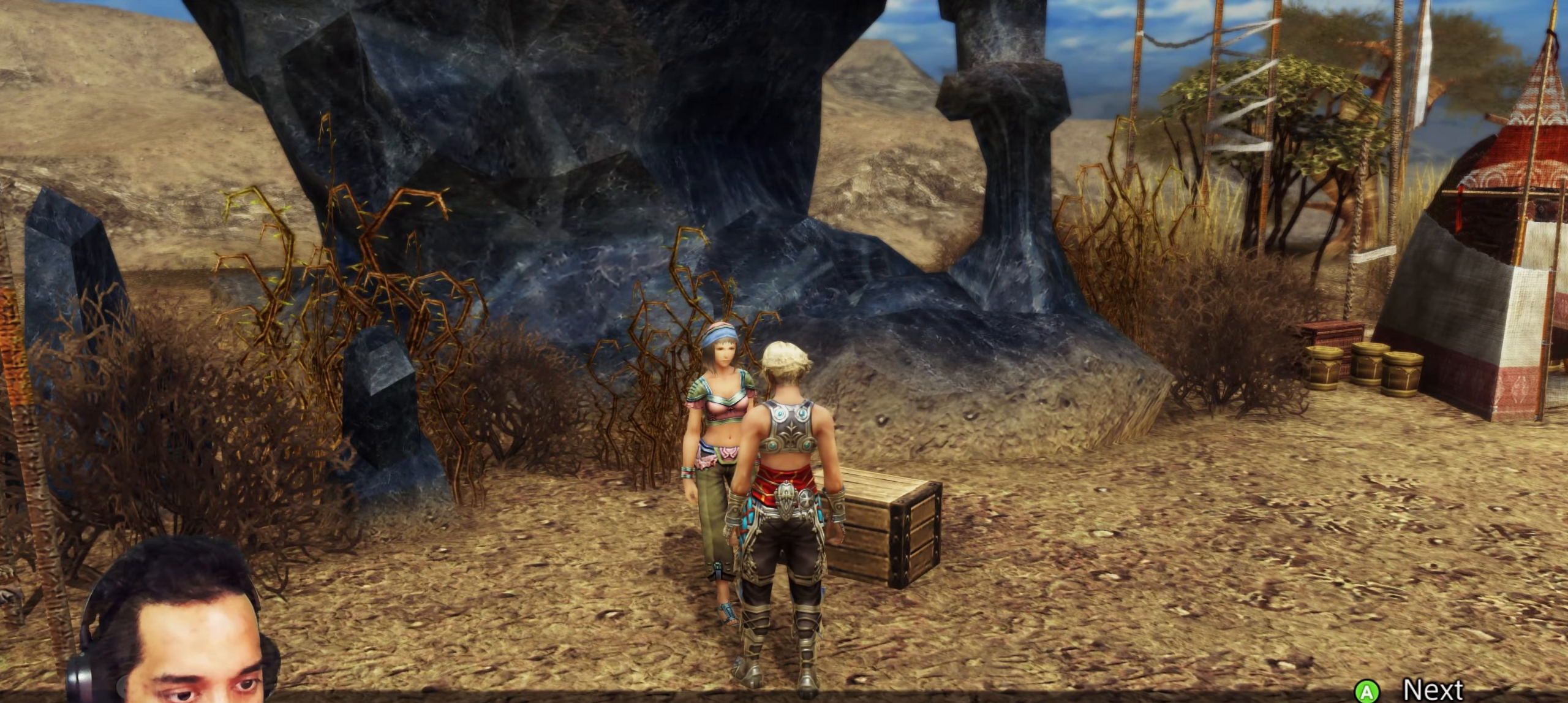
{"buttons": [], "left_stick": "center", "right_stick": "center", "events": []}
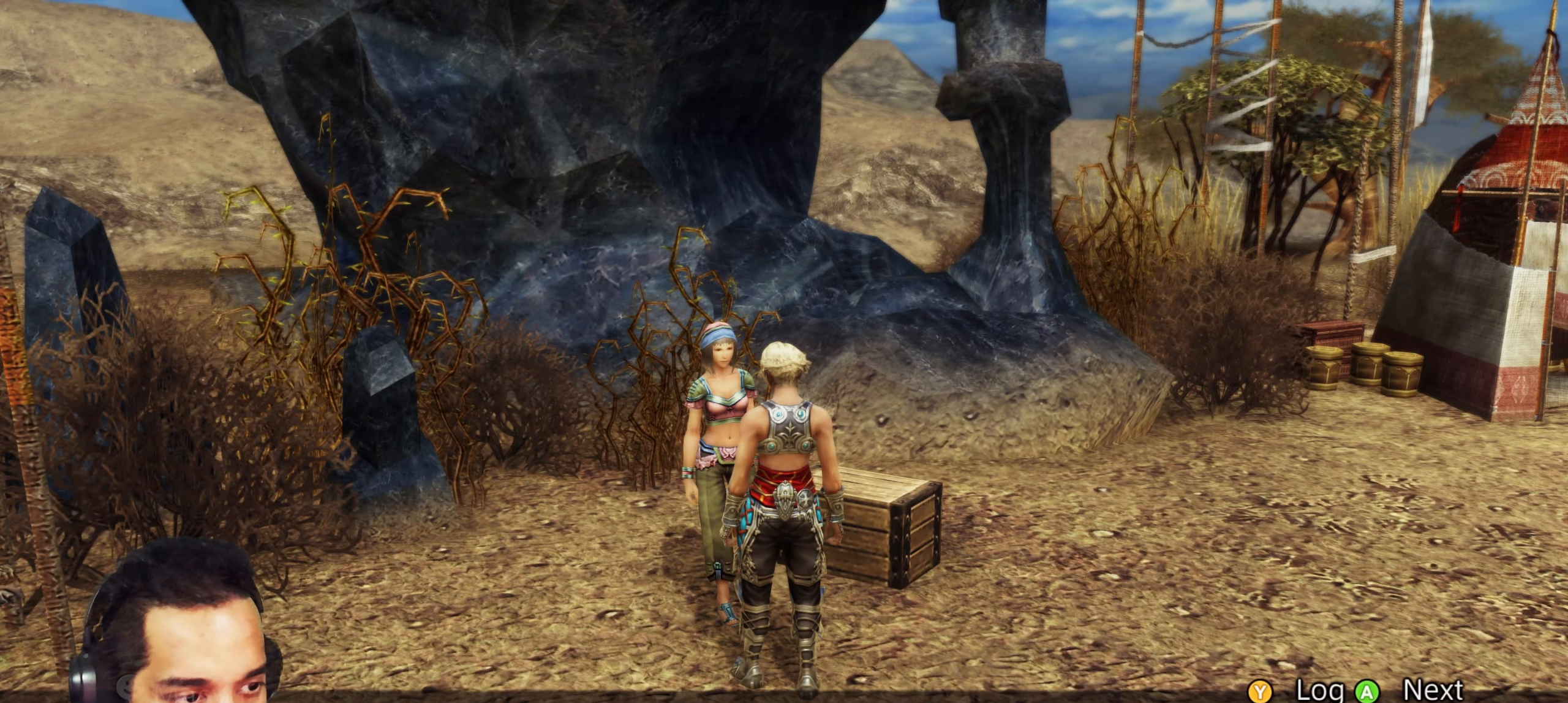
{"buttons": [], "left_stick": "center", "right_stick": "center", "events": []}
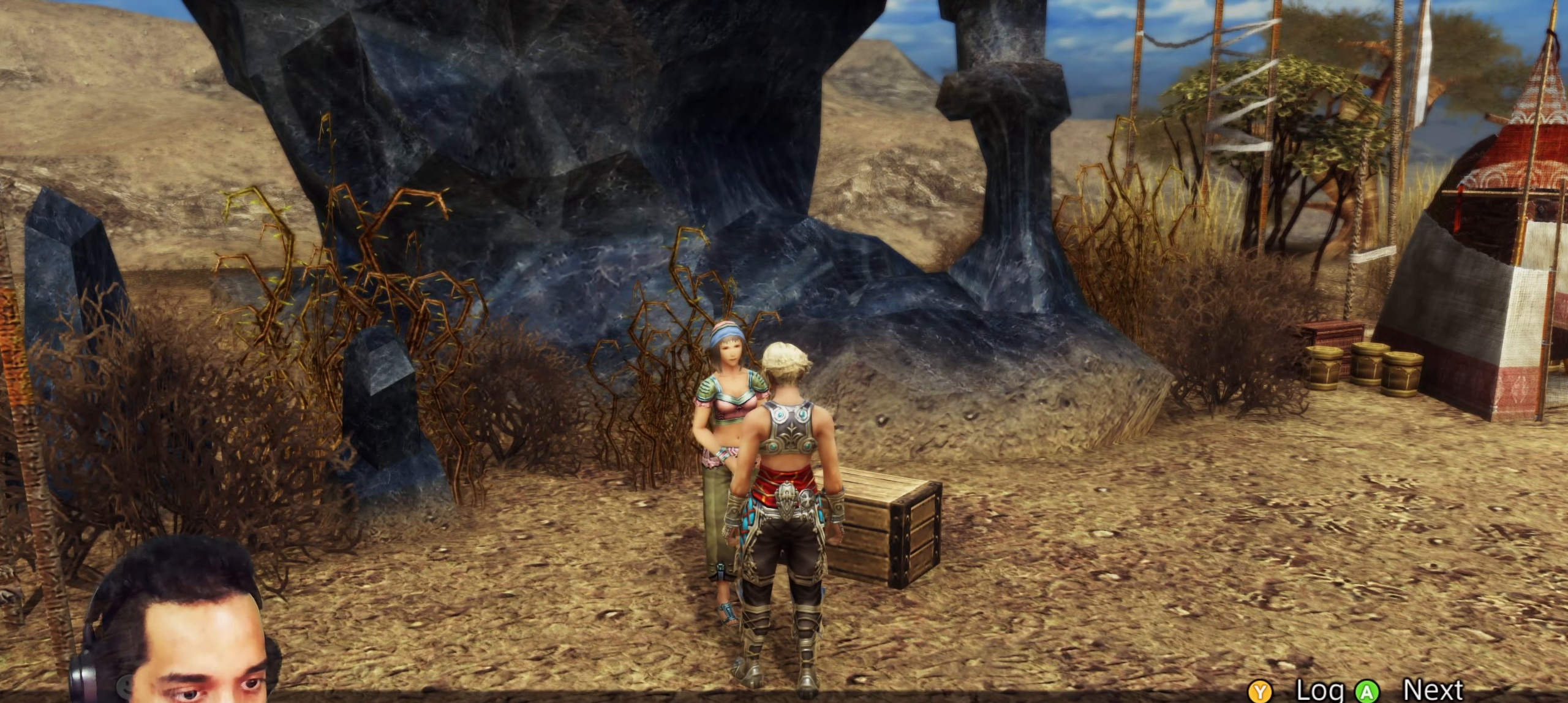
{"buttons": [], "left_stick": "center", "right_stick": "center", "events": [[217, "CROSS", "down"], [417, "CROSS", "up"]]}
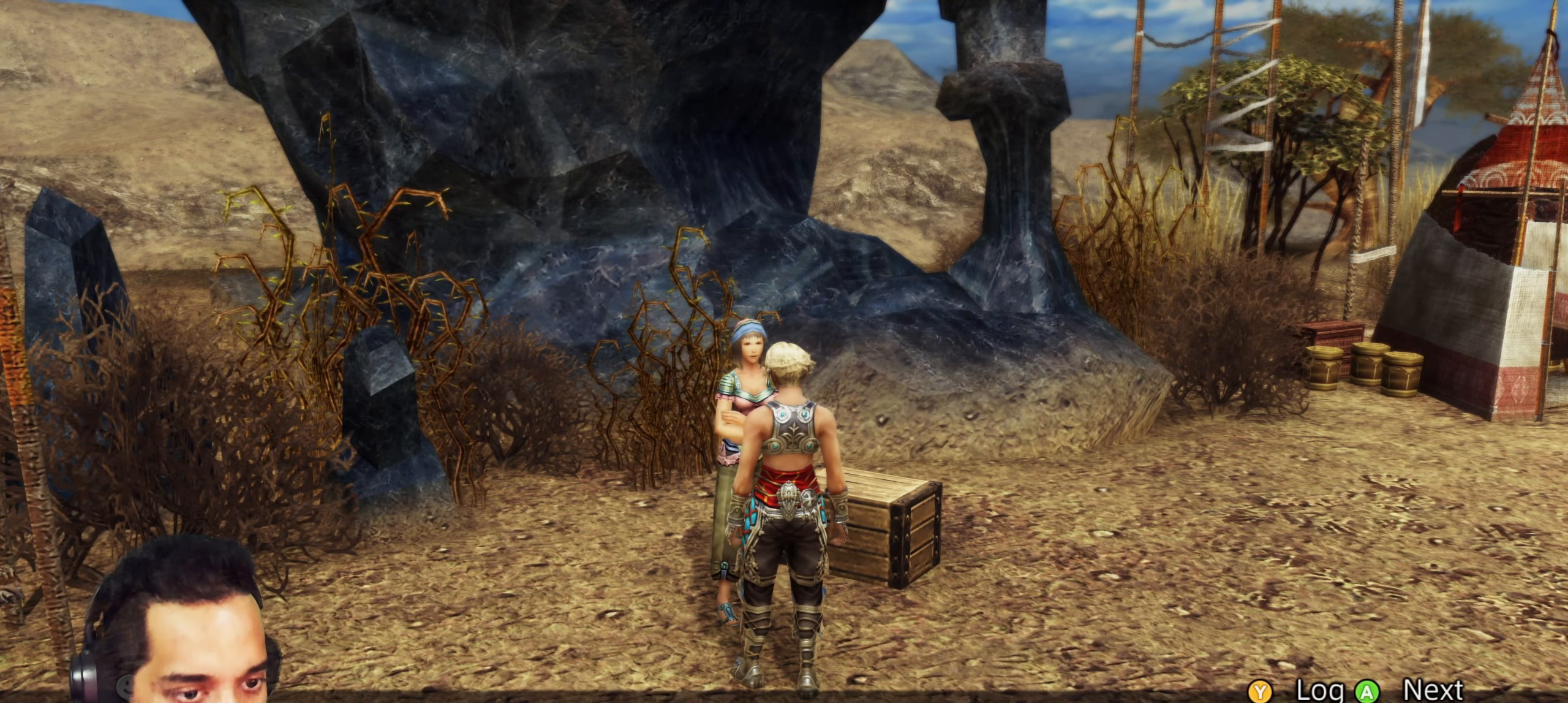
{"buttons": [], "left_stick": "center", "right_stick": "center", "events": []}
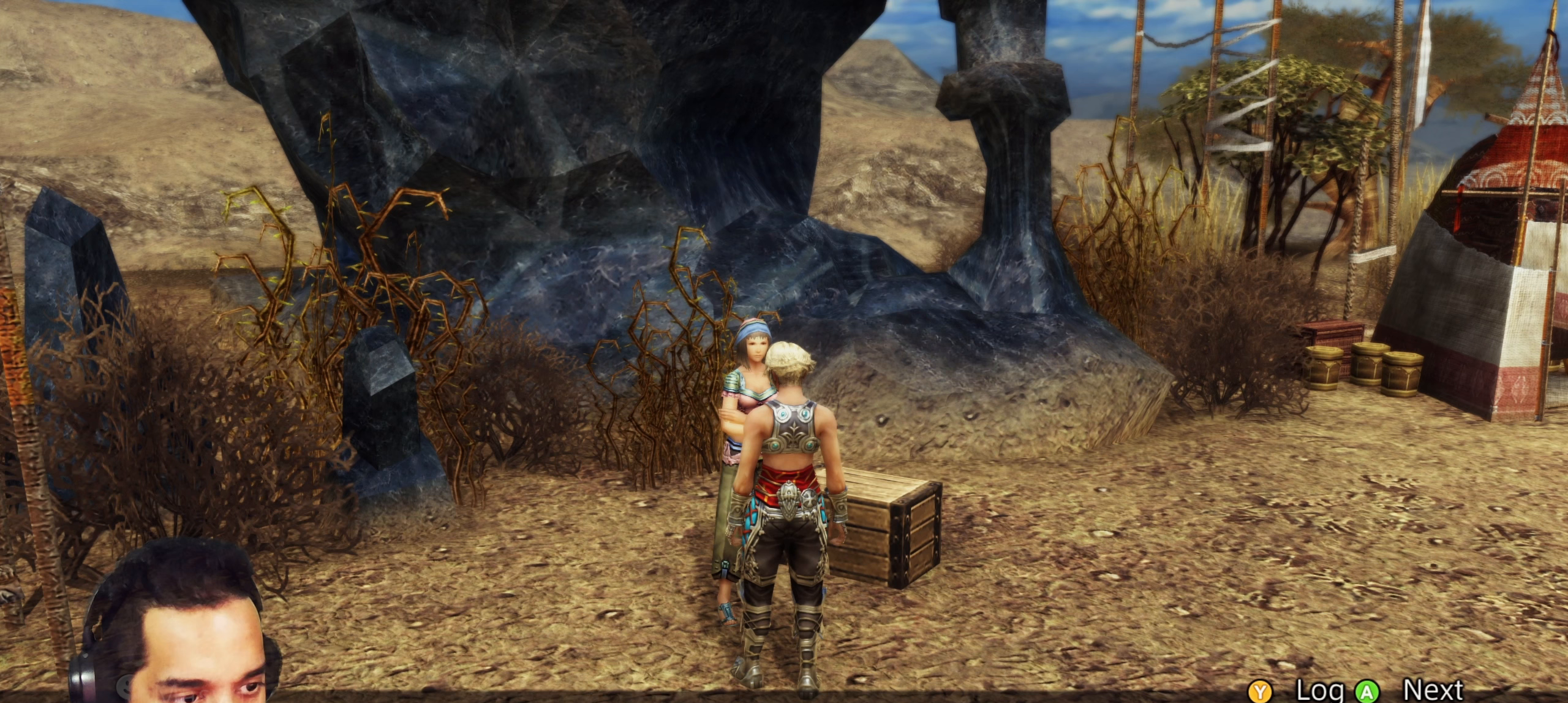
{"buttons": [], "left_stick": "center", "right_stick": "center", "events": []}
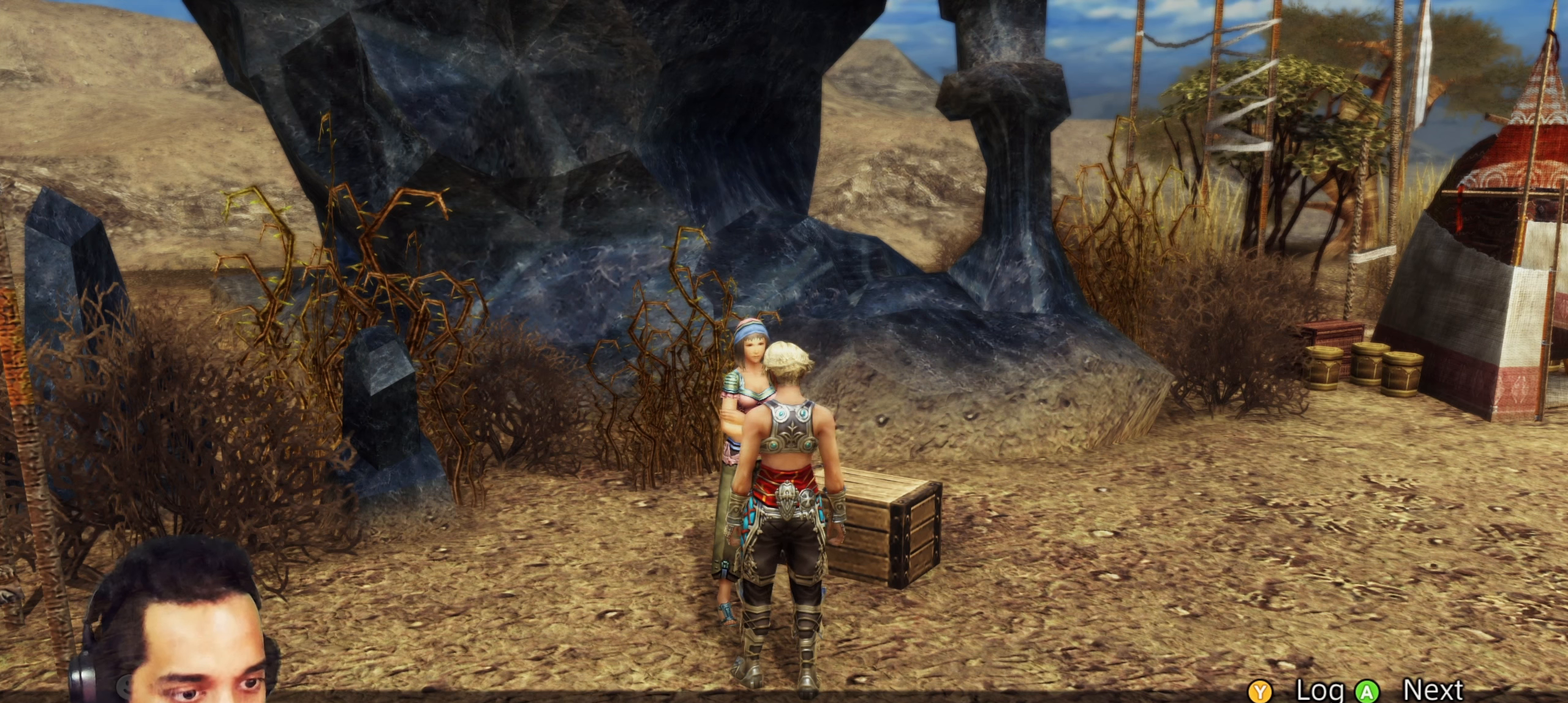
{"buttons": [], "left_stick": "center", "right_stick": "center", "events": [[100, "CROSS", "down"], [300, "CROSS", "up"]]}
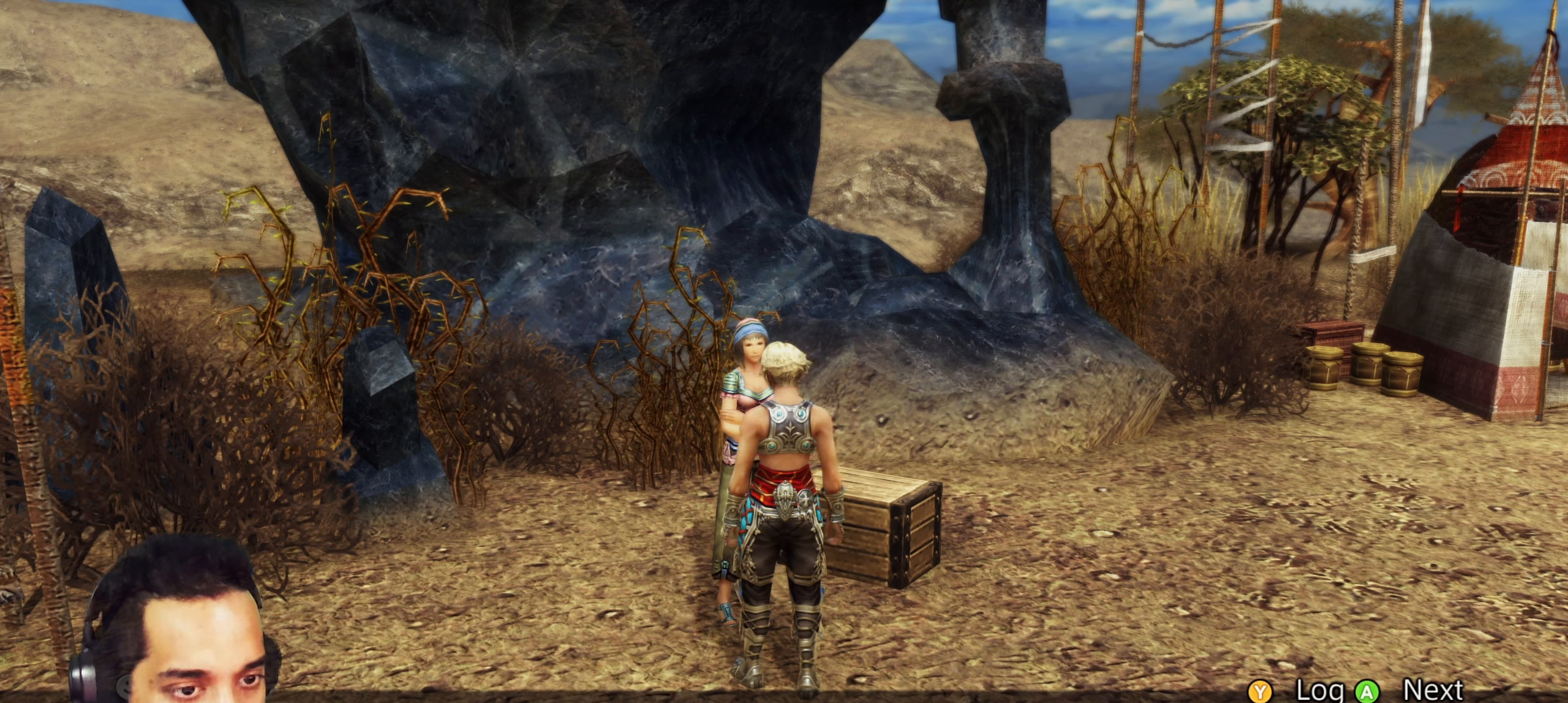
{"buttons": [], "left_stick": "center", "right_stick": "center", "events": []}
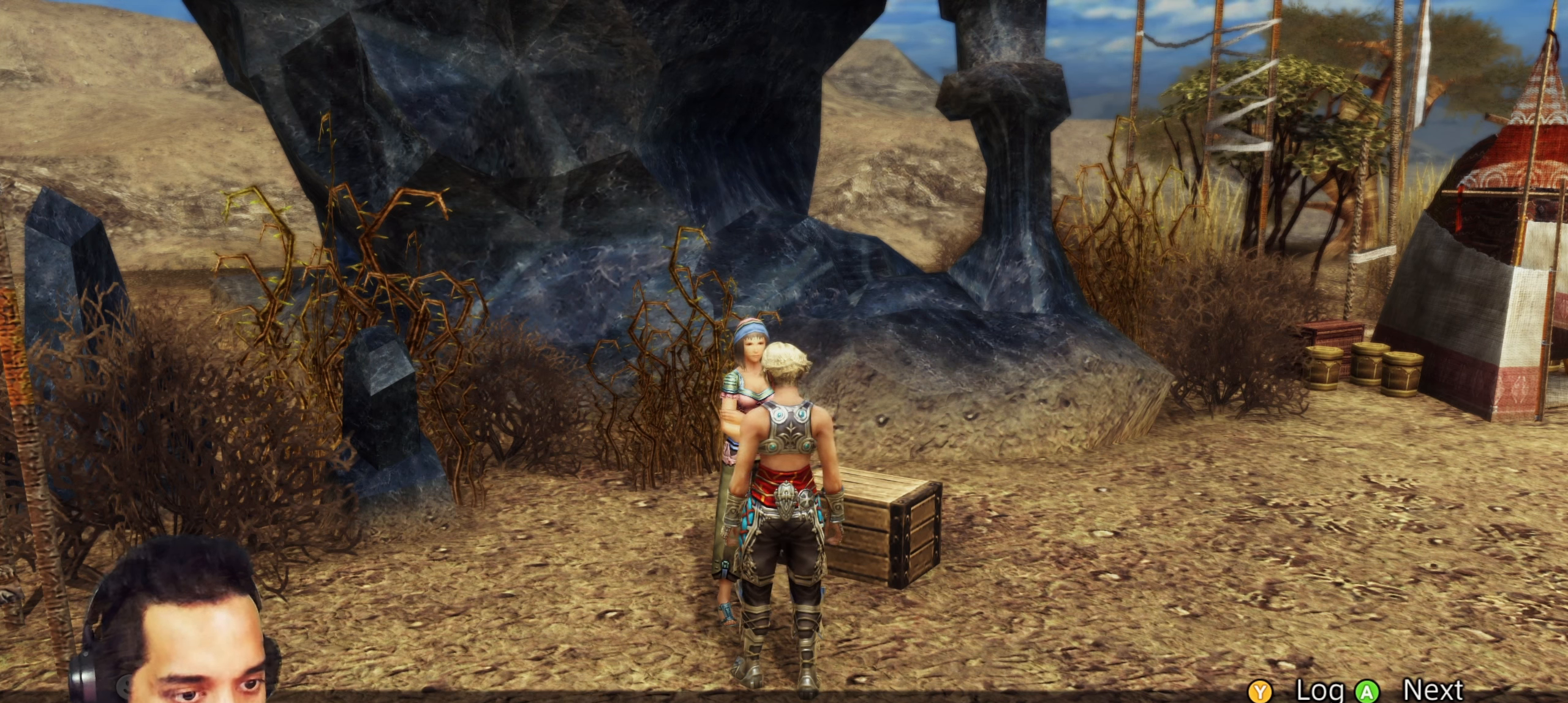
{"buttons": [], "left_stick": "center", "right_stick": "center", "events": []}
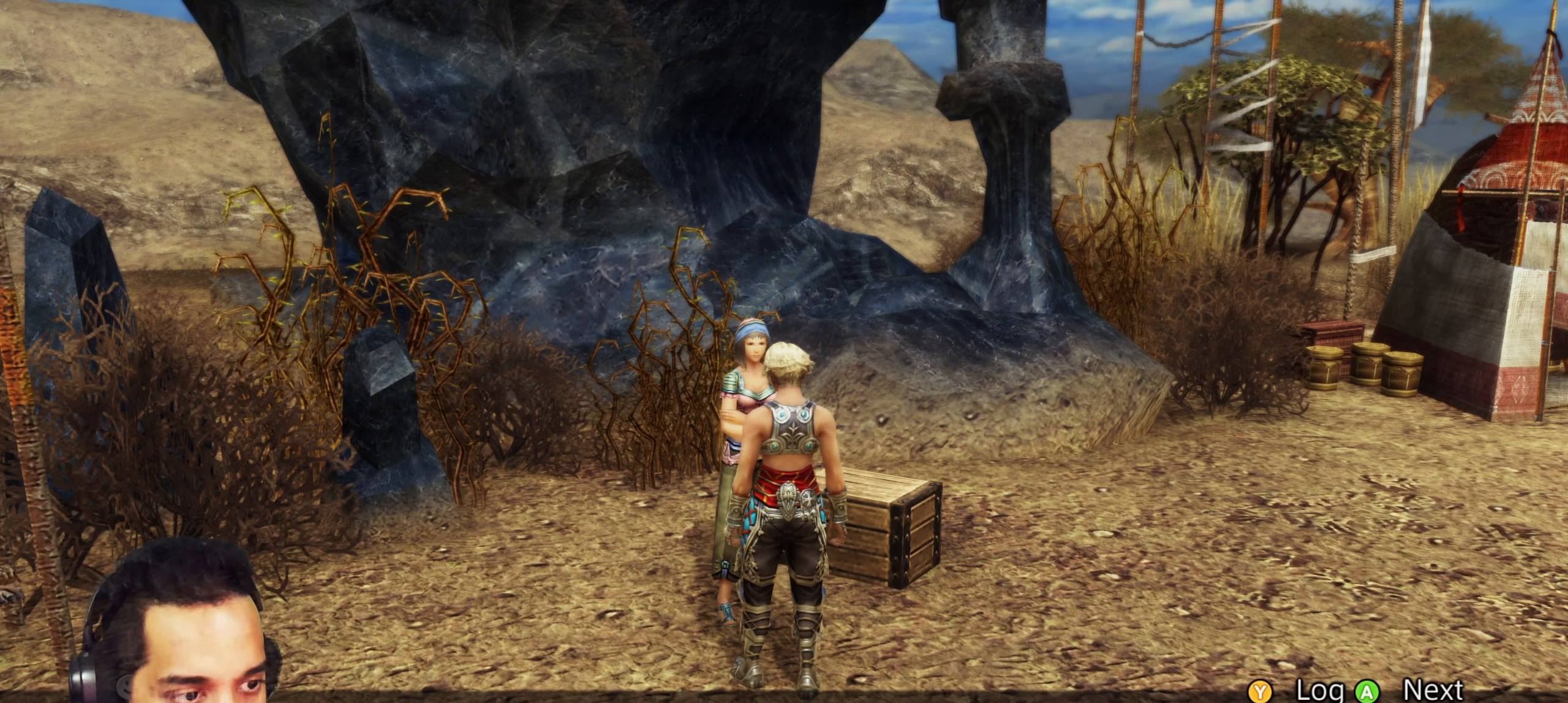
{"buttons": [], "left_stick": "center", "right_stick": "center", "events": [[217, "CROSS", "down"], [383, "CROSS", "up"]]}
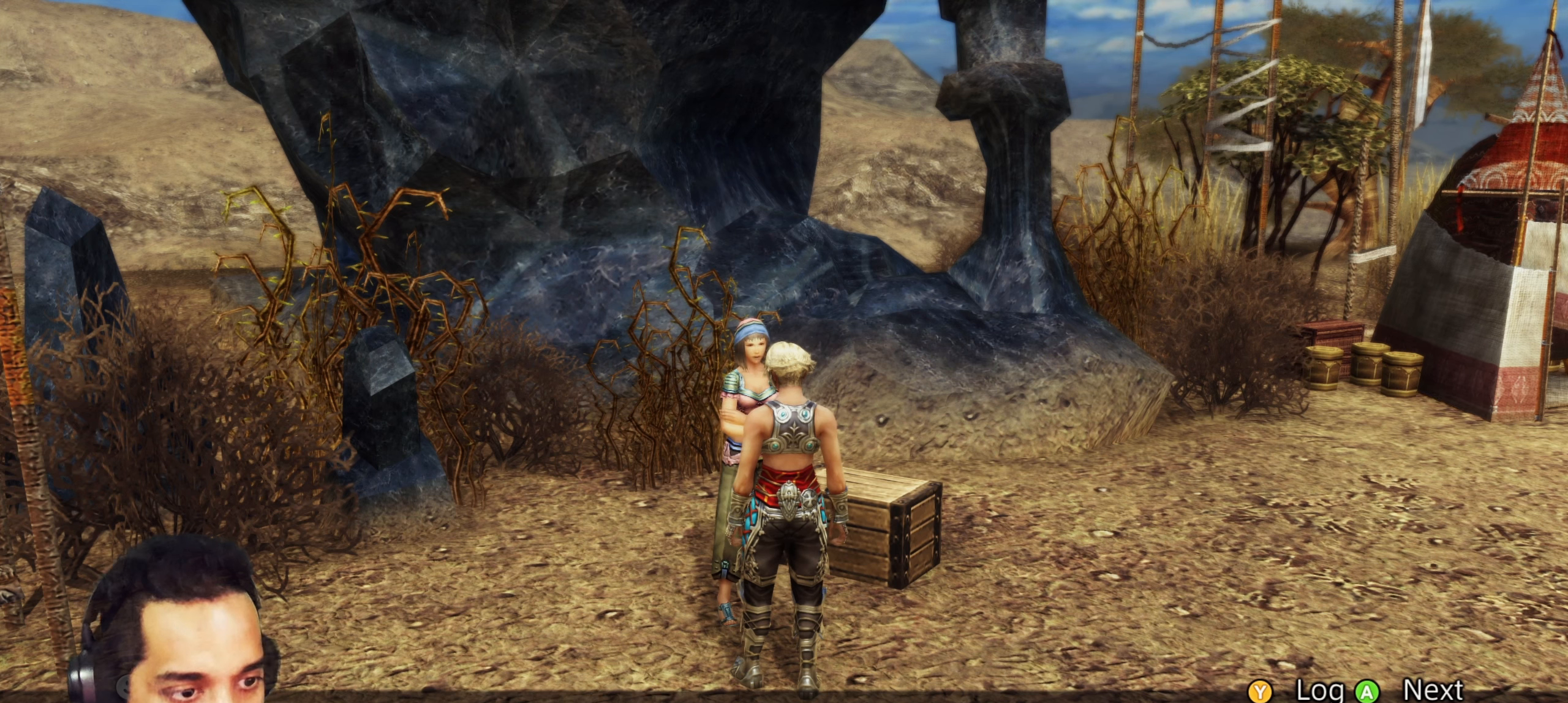
{"buttons": [], "left_stick": "center", "right_stick": "center", "events": []}
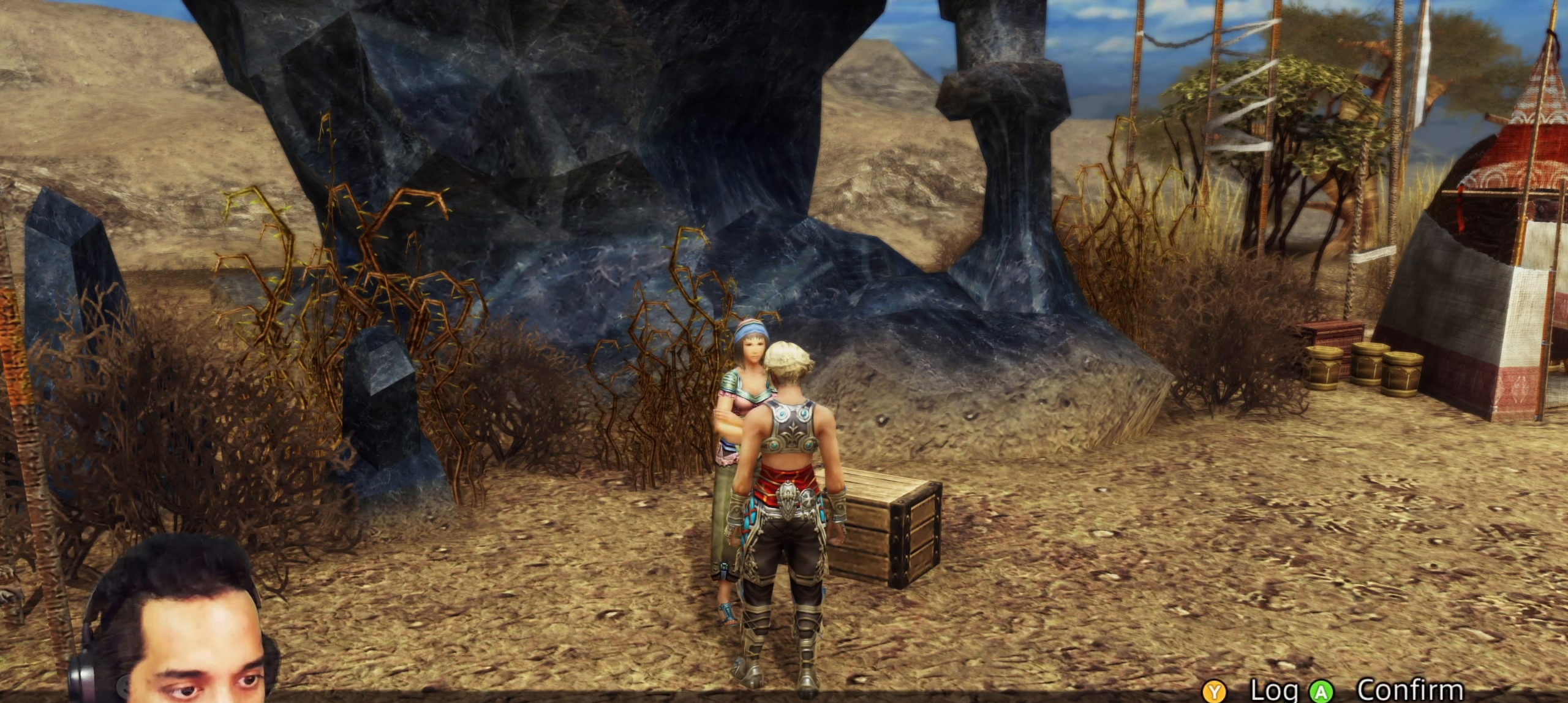
{"buttons": ["CROSS"], "left_stick": "center", "right_stick": "center", "events": [[333, "CROSS", "down"]]}
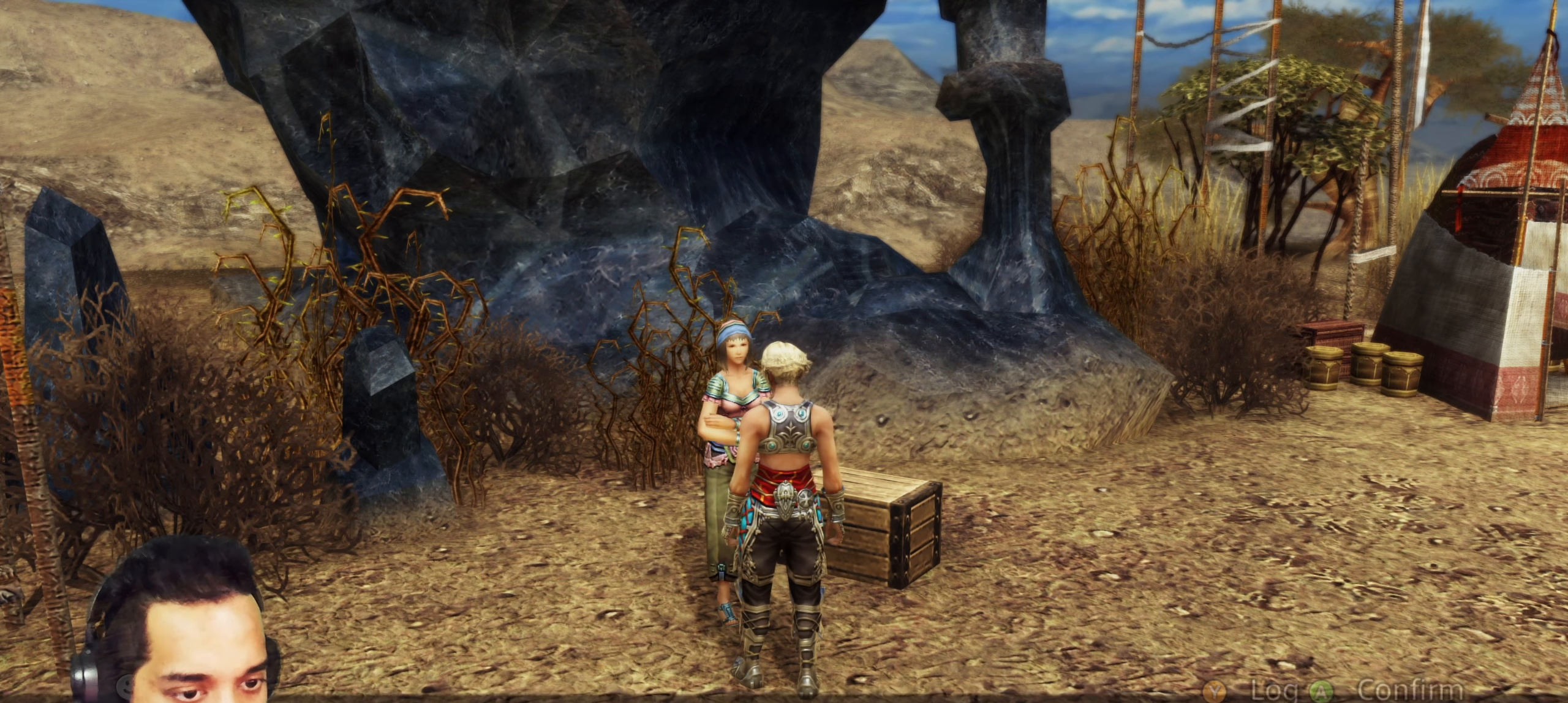
{"buttons": [], "left_stick": "center", "right_stick": "center", "events": [[33, "CROSS", "up"]]}
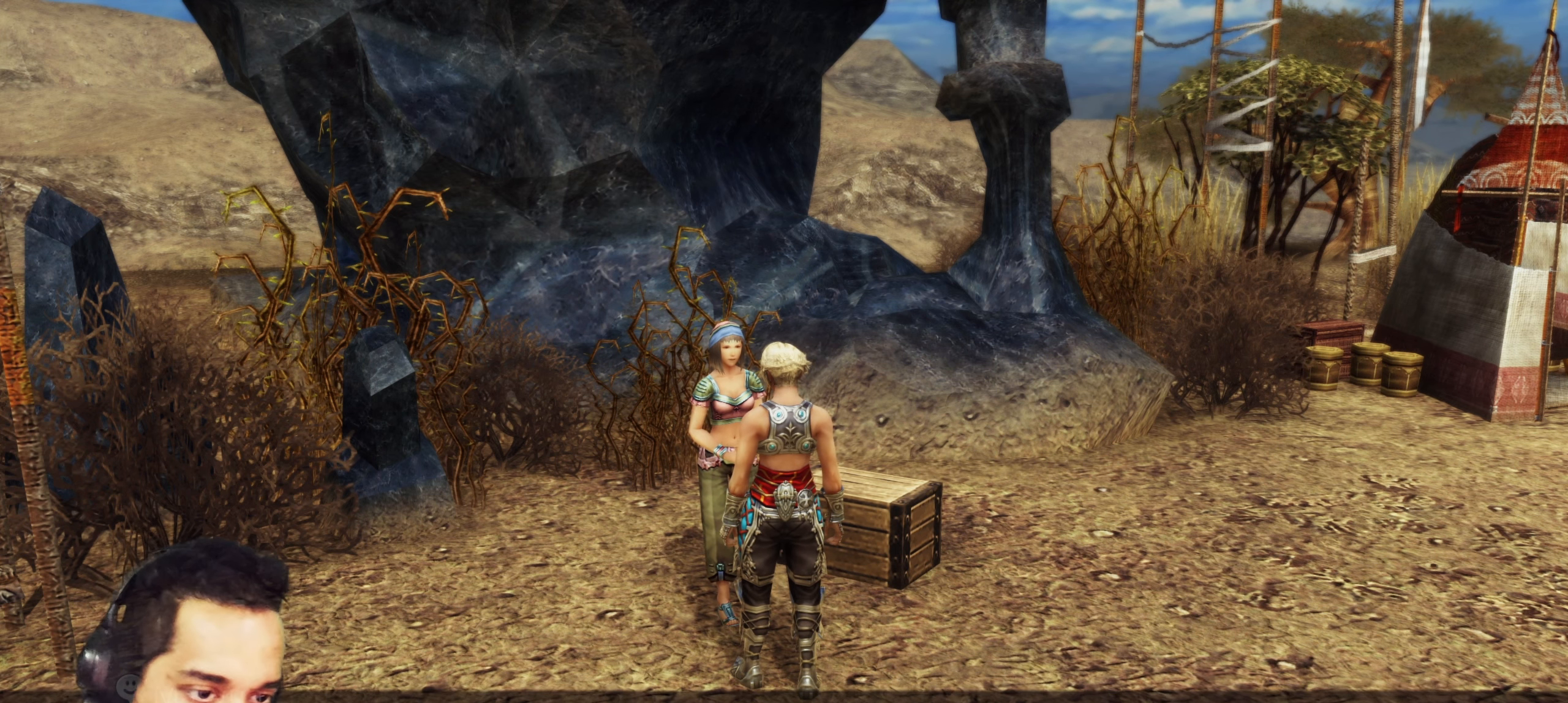
{"buttons": [], "left_stick": "center", "right_stick": "center", "events": []}
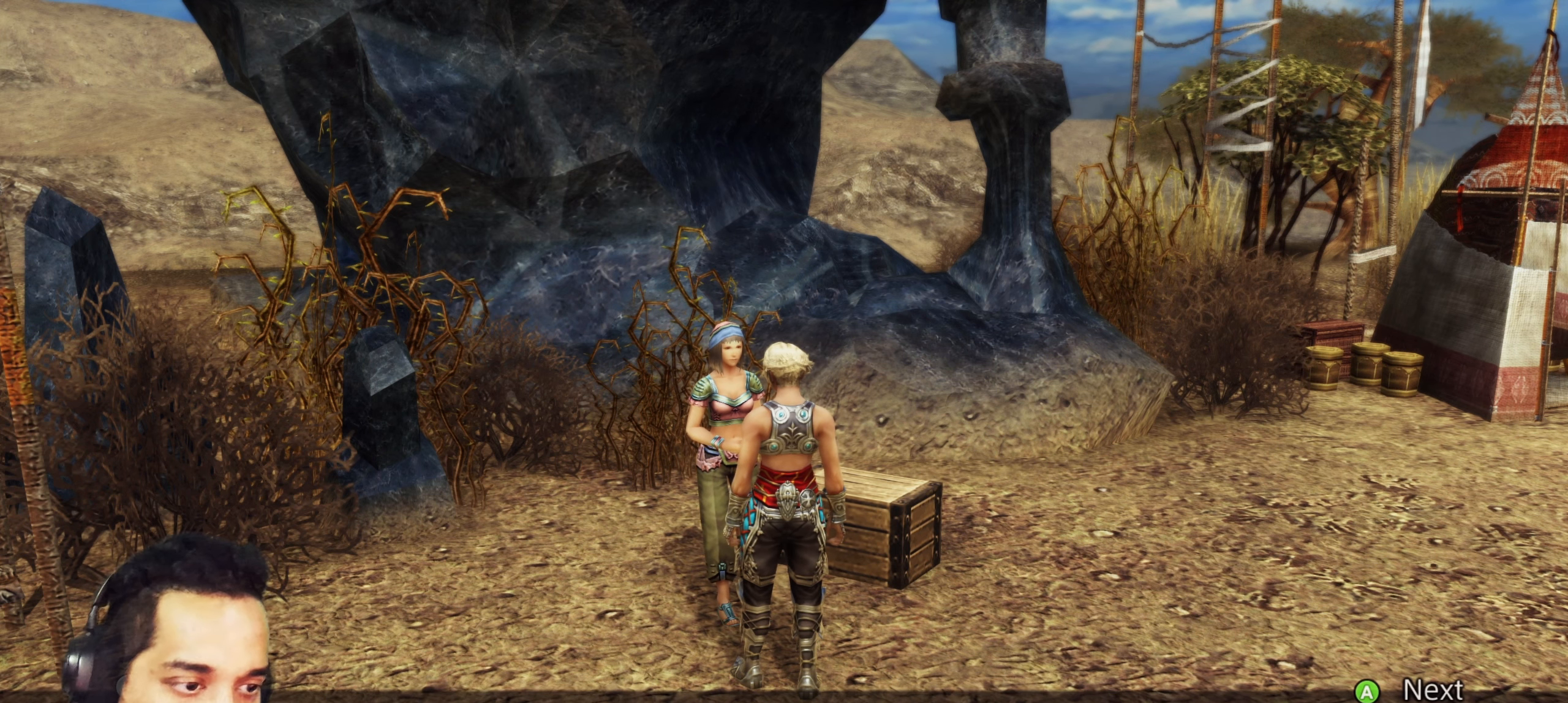
{"buttons": [], "left_stick": "center", "right_stick": "center", "events": []}
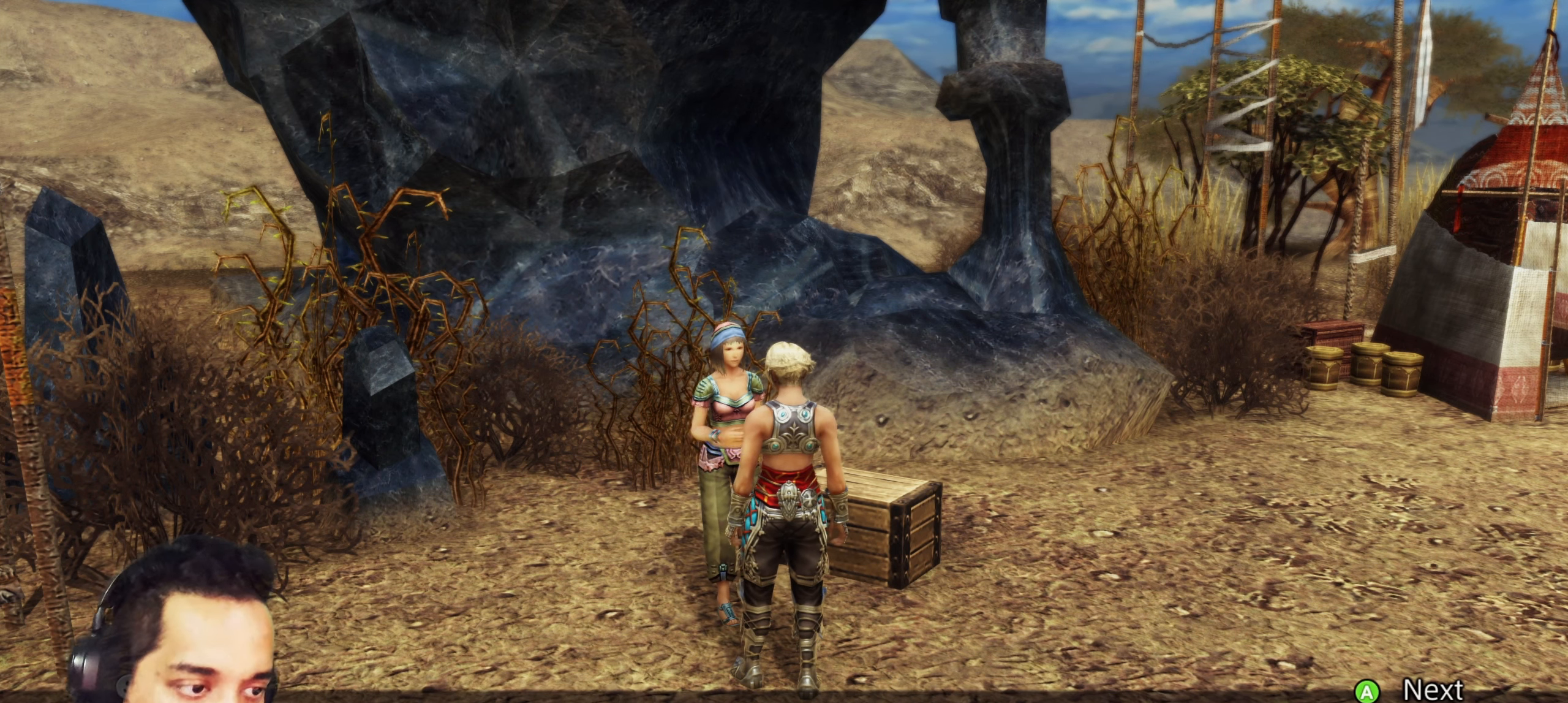
{"buttons": [], "left_stick": "center", "right_stick": "center", "events": []}
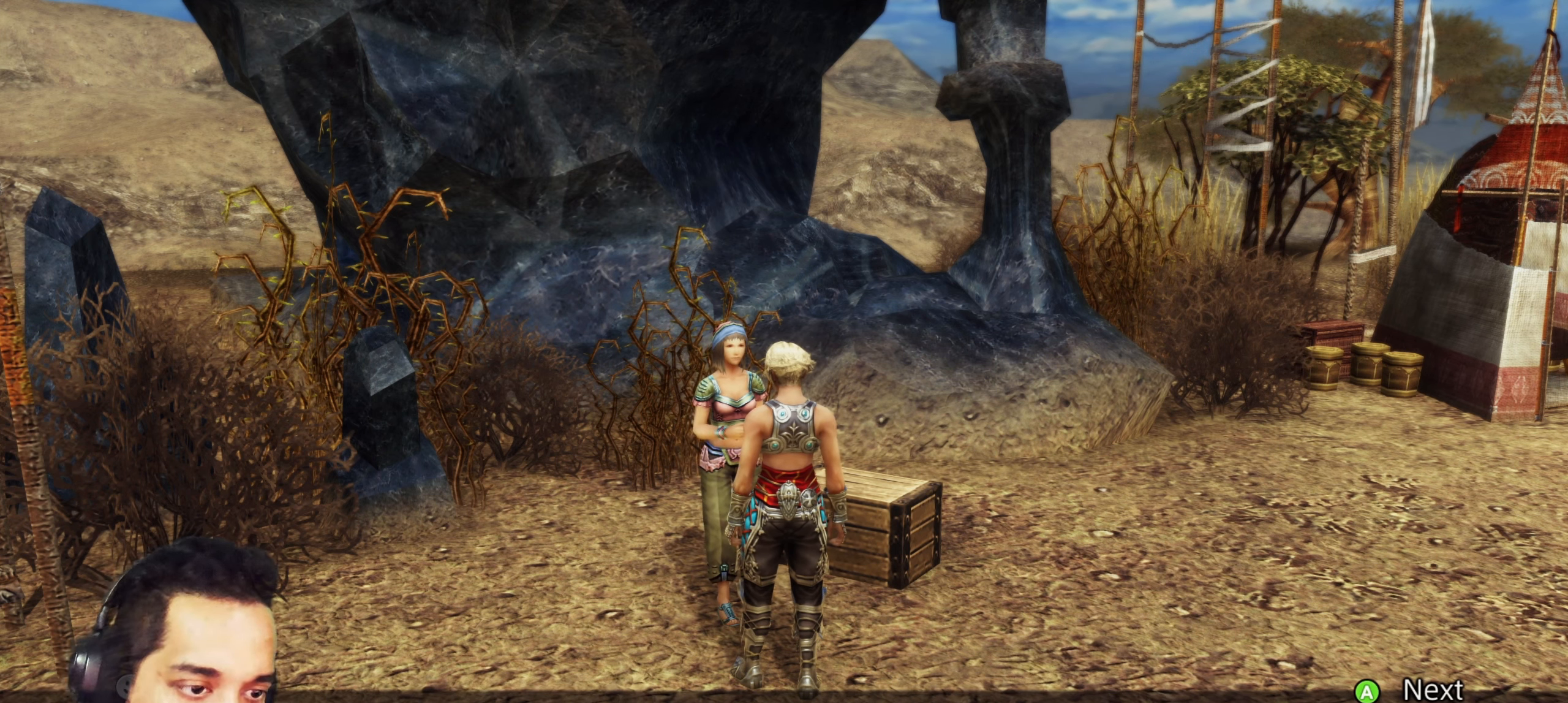
{"buttons": [], "left_stick": "center", "right_stick": "center", "events": [[167, "CROSS", "down"], [317, "CROSS", "up"]]}
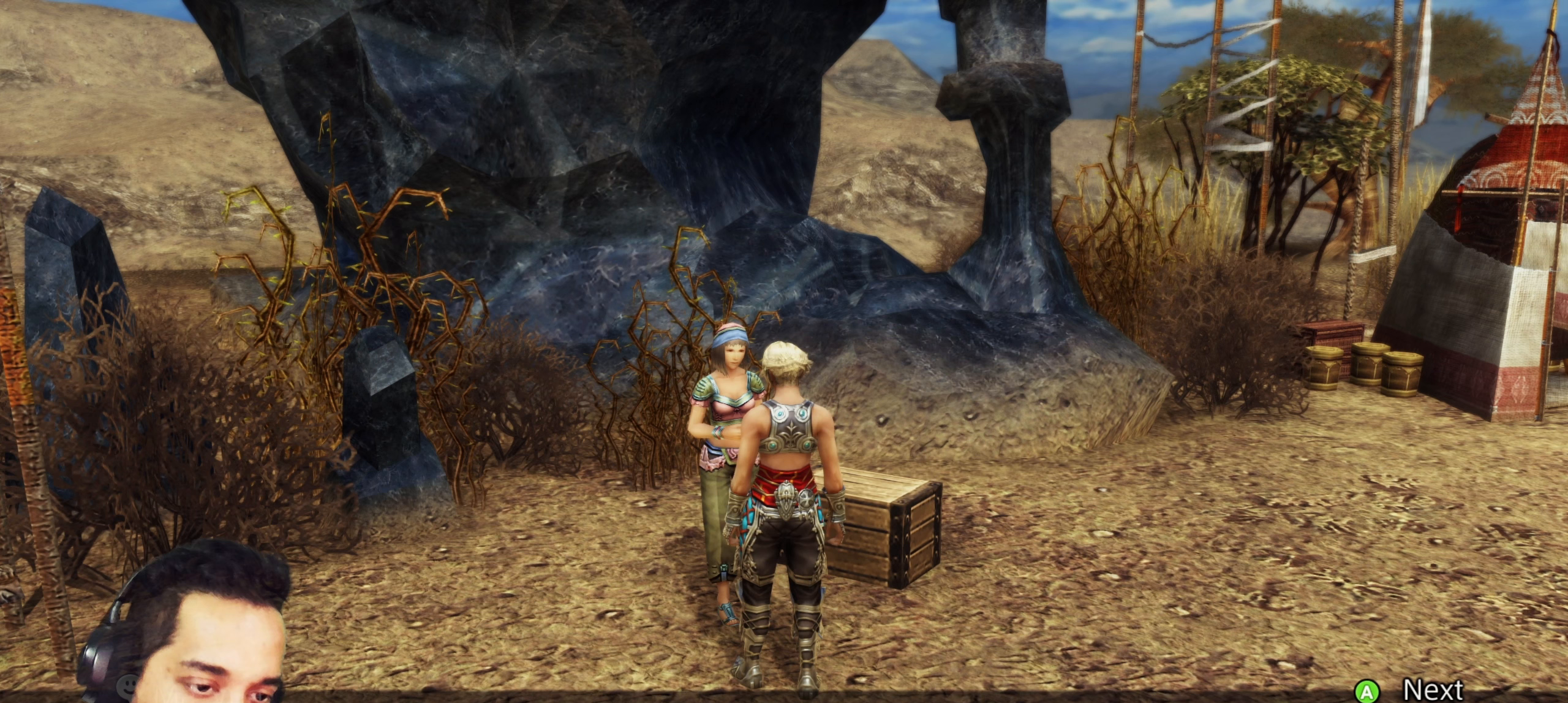
{"buttons": [], "left_stick": "center", "right_stick": "center", "events": []}
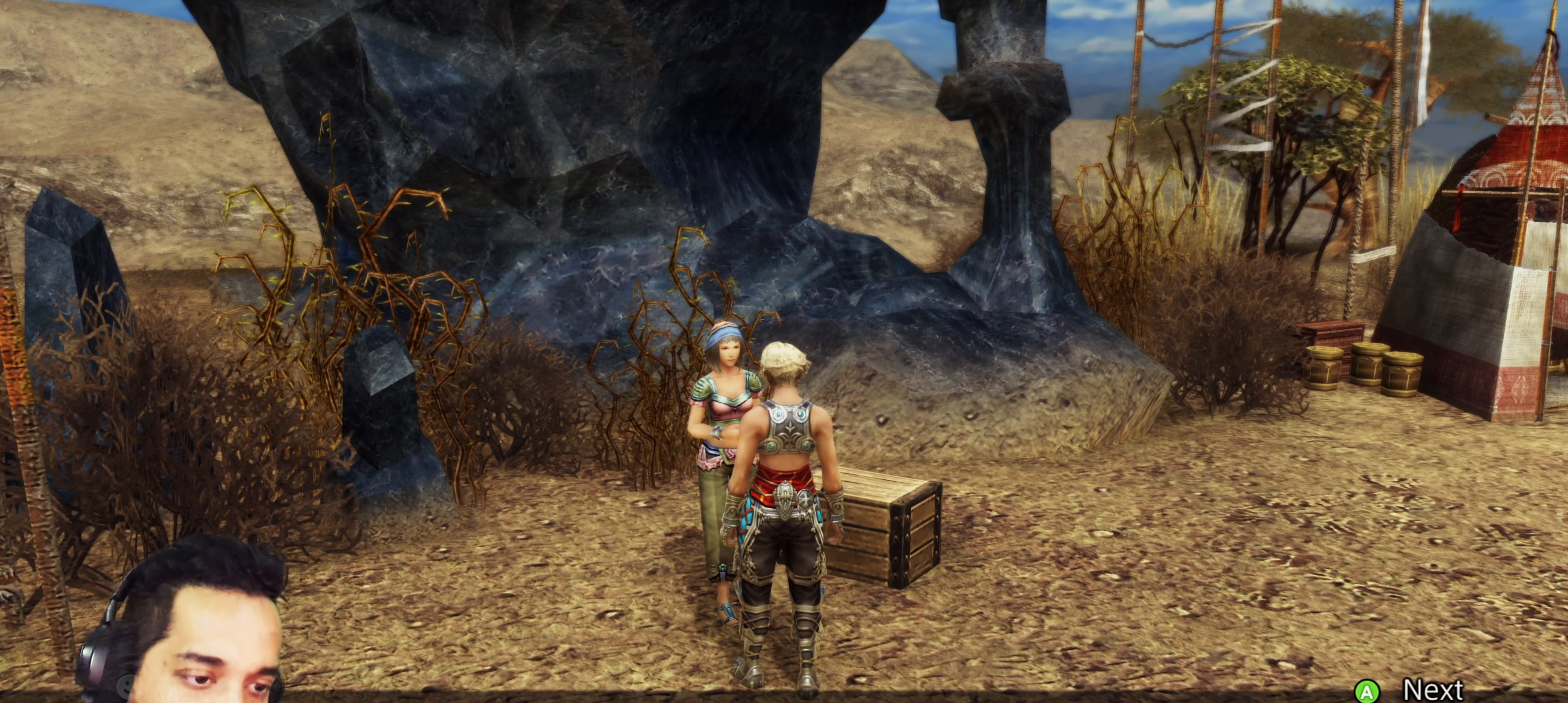
{"buttons": [], "left_stick": "center", "right_stick": "center", "events": []}
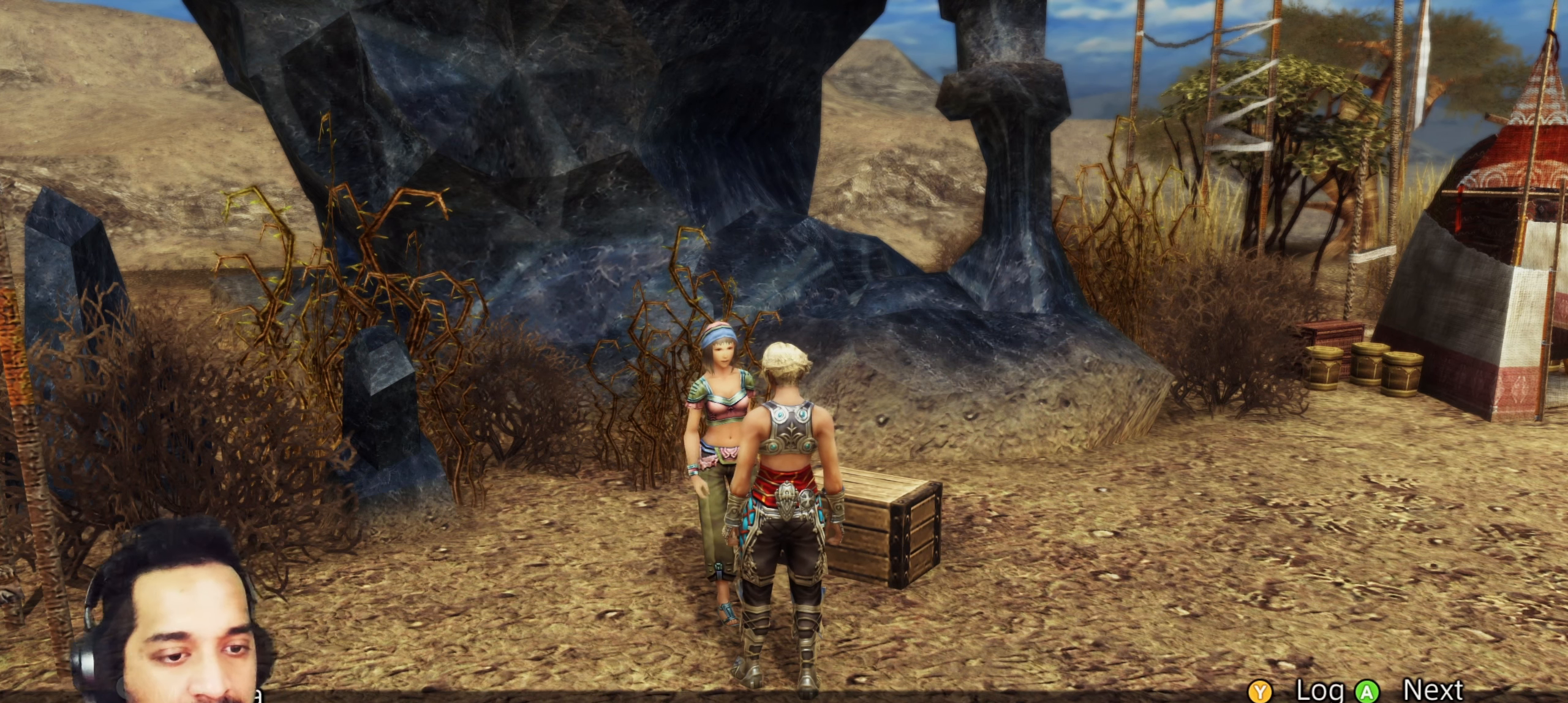
{"buttons": [], "left_stick": "center", "right_stick": "center", "events": []}
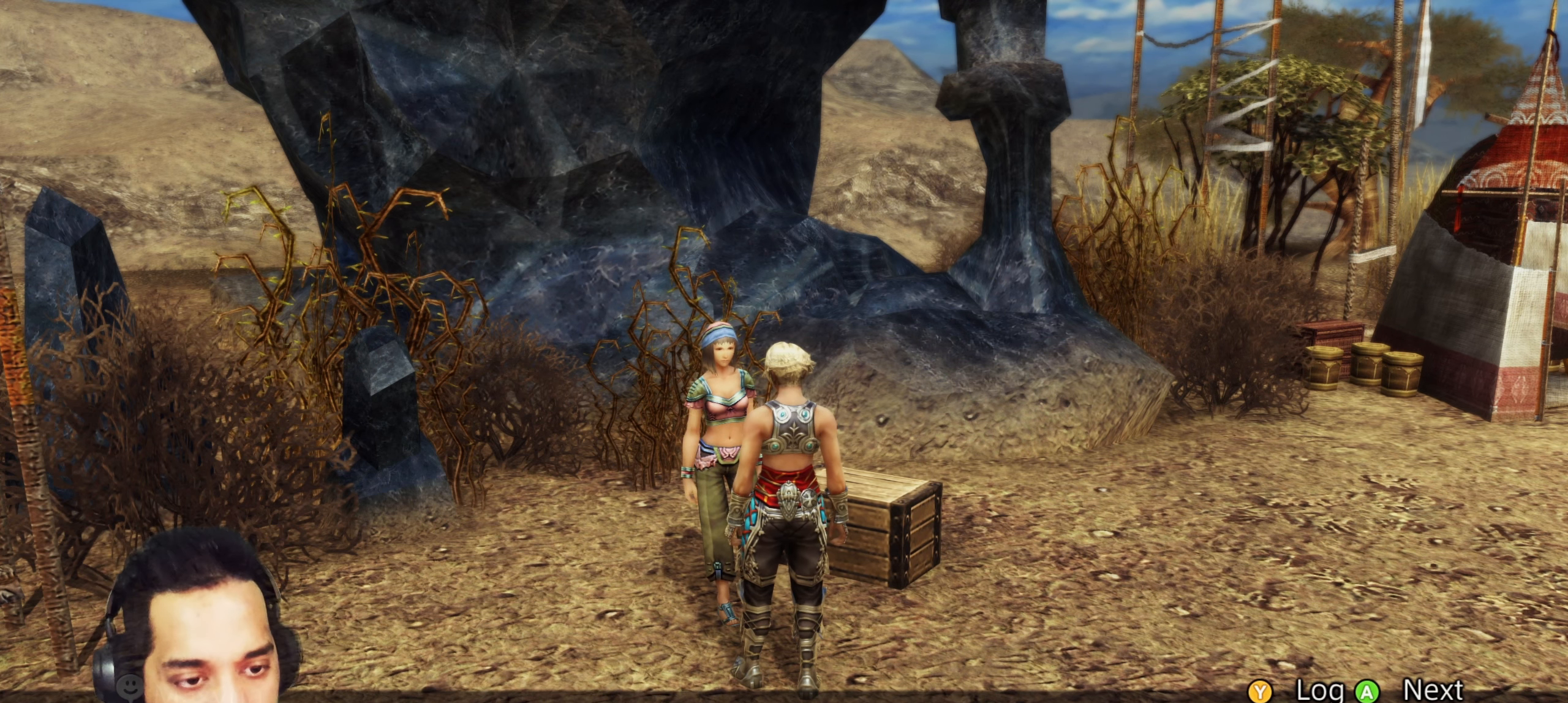
{"buttons": [], "left_stick": "center", "right_stick": "center", "events": []}
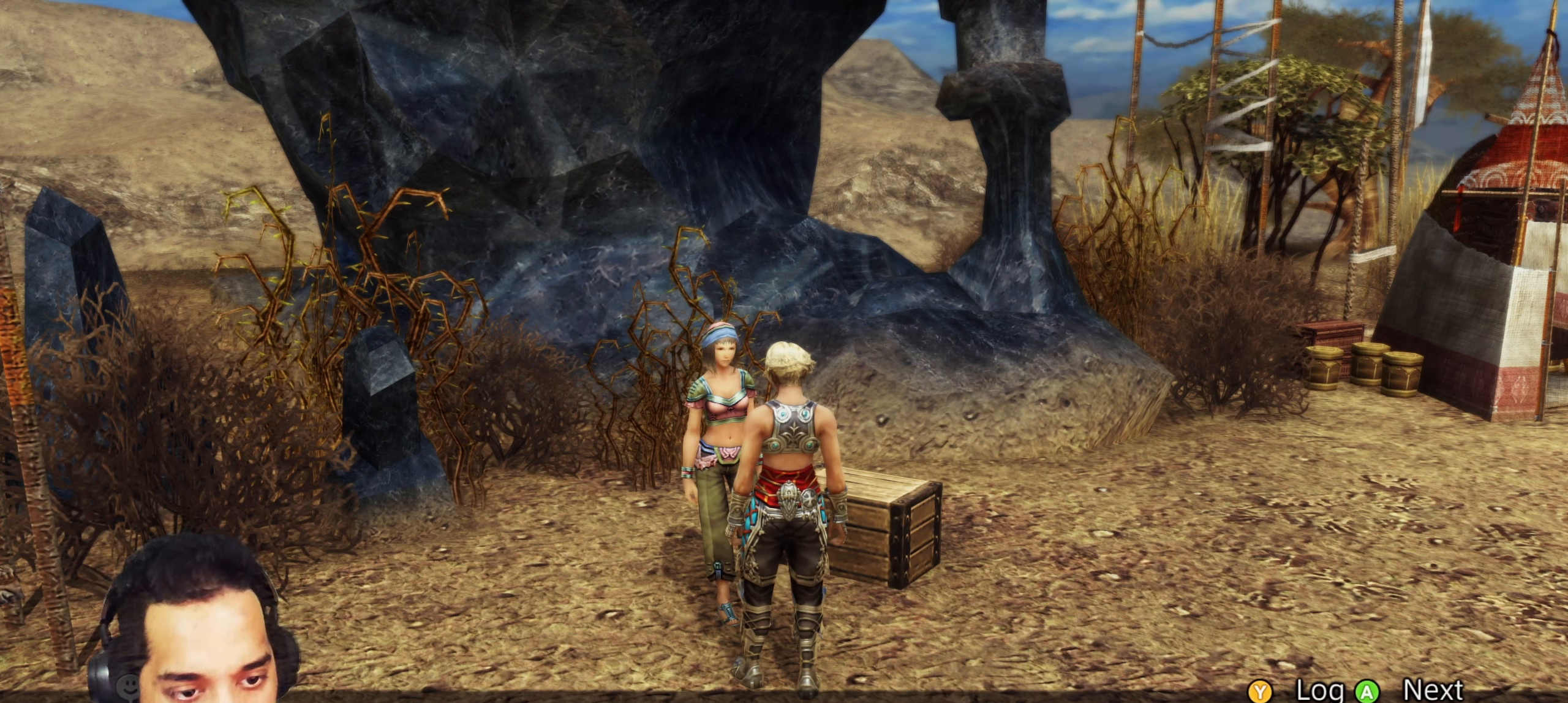
{"buttons": [], "left_stick": "center", "right_stick": "center", "events": []}
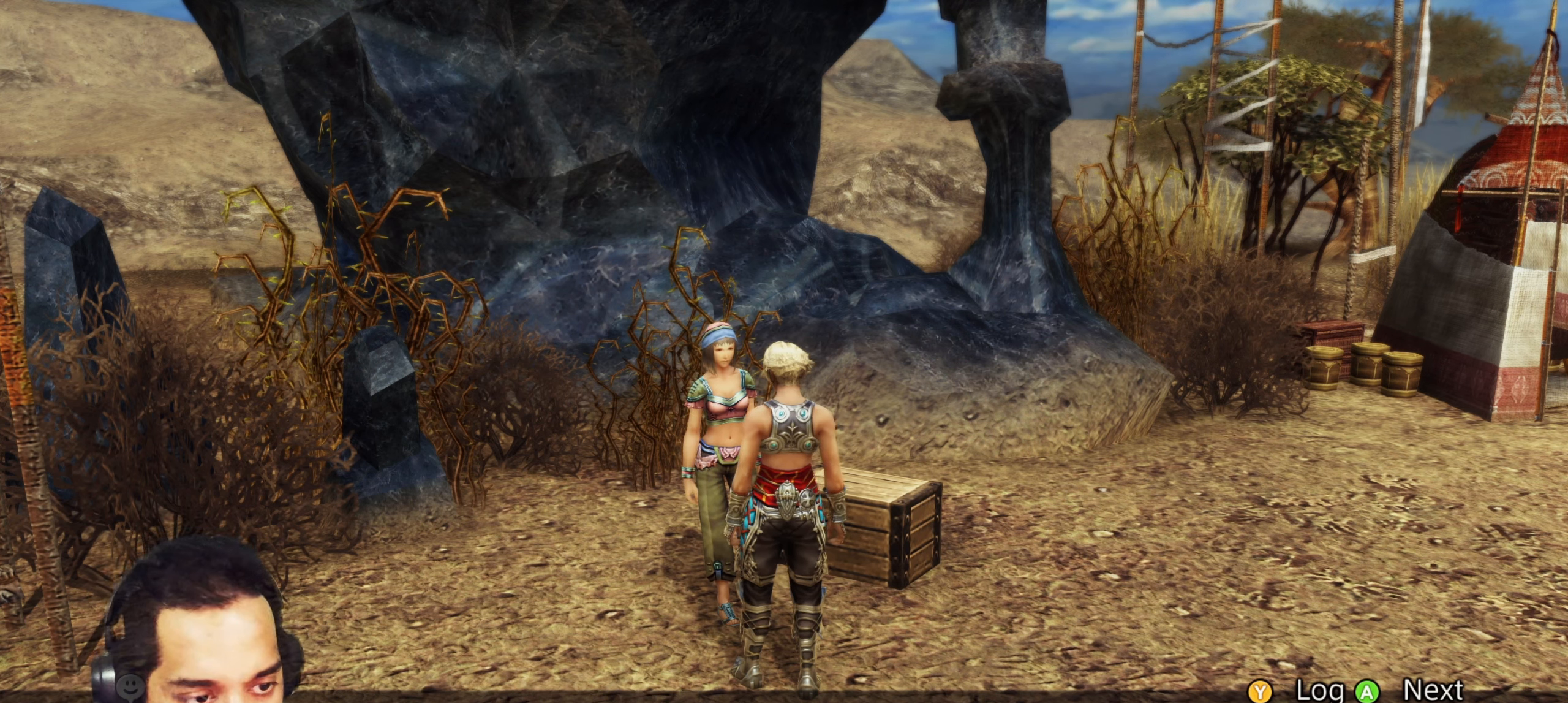
{"buttons": [], "left_stick": "center", "right_stick": "center", "events": []}